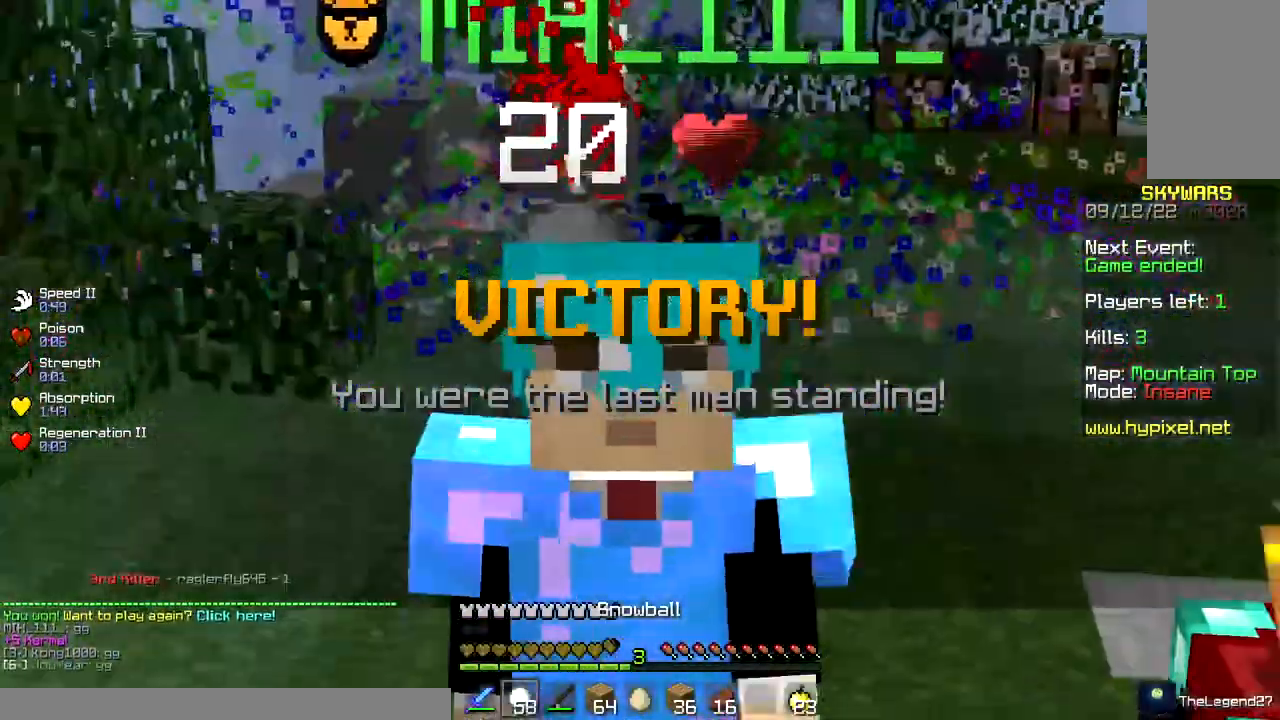
Gameplay with keyboard and mouse; each line is a JSON object with the keys and mouse buttons held at the frame after it. "events" lists presses ("down") and releases ("up") of "a", "d", "s", "space", "w", "mouse_left" and "mouse_right" between this image and that frame as [ms after this image, input, new state], when the widget could be followed in between. "mouse_left", "mouse_right" = the "left", "right" buttons of the "mouse" list. No other keys are recorded. Fast repeated clicks can show as one long hold. Mouse movement is not recorded.
{"keys": ["w"], "mouse": ["right"], "events": []}
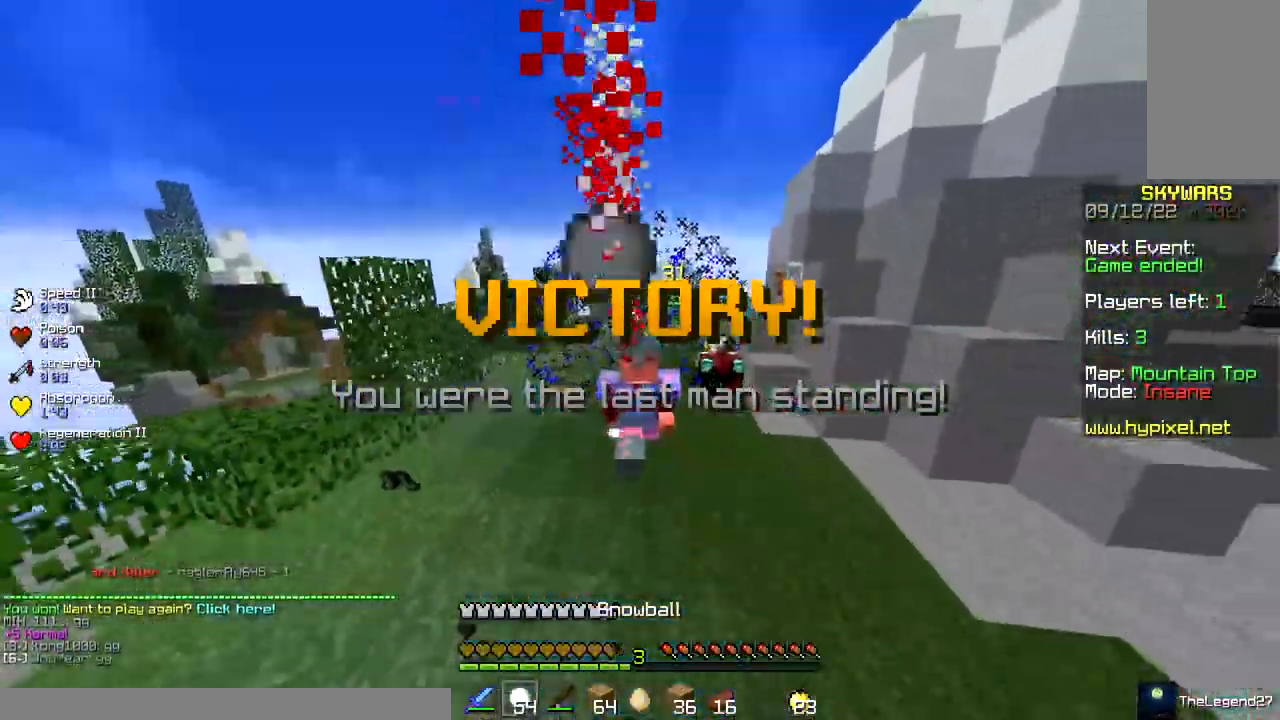
{"keys": ["w"], "mouse": ["right"], "events": []}
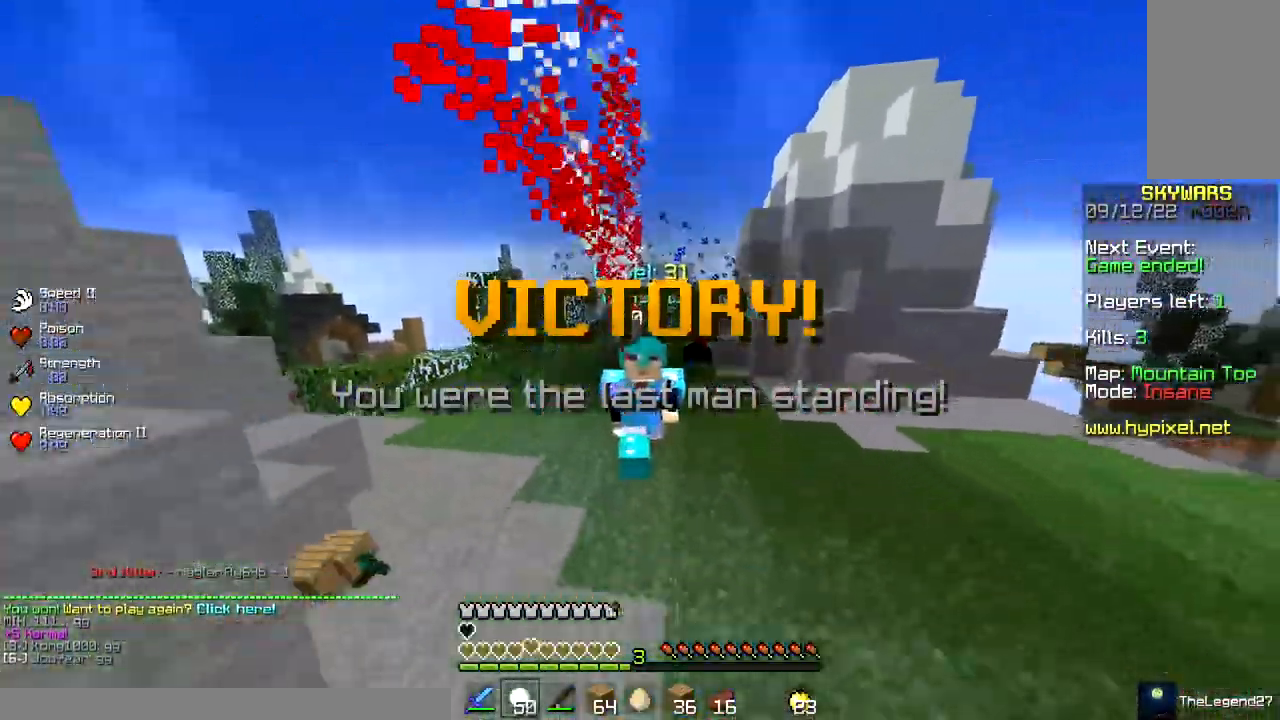
{"keys": ["w"], "mouse": ["right"], "events": [[67, "mouse_right", "up"], [133, "mouse_right", "down"], [267, "mouse_right", "up"], [333, "mouse_right", "down"]]}
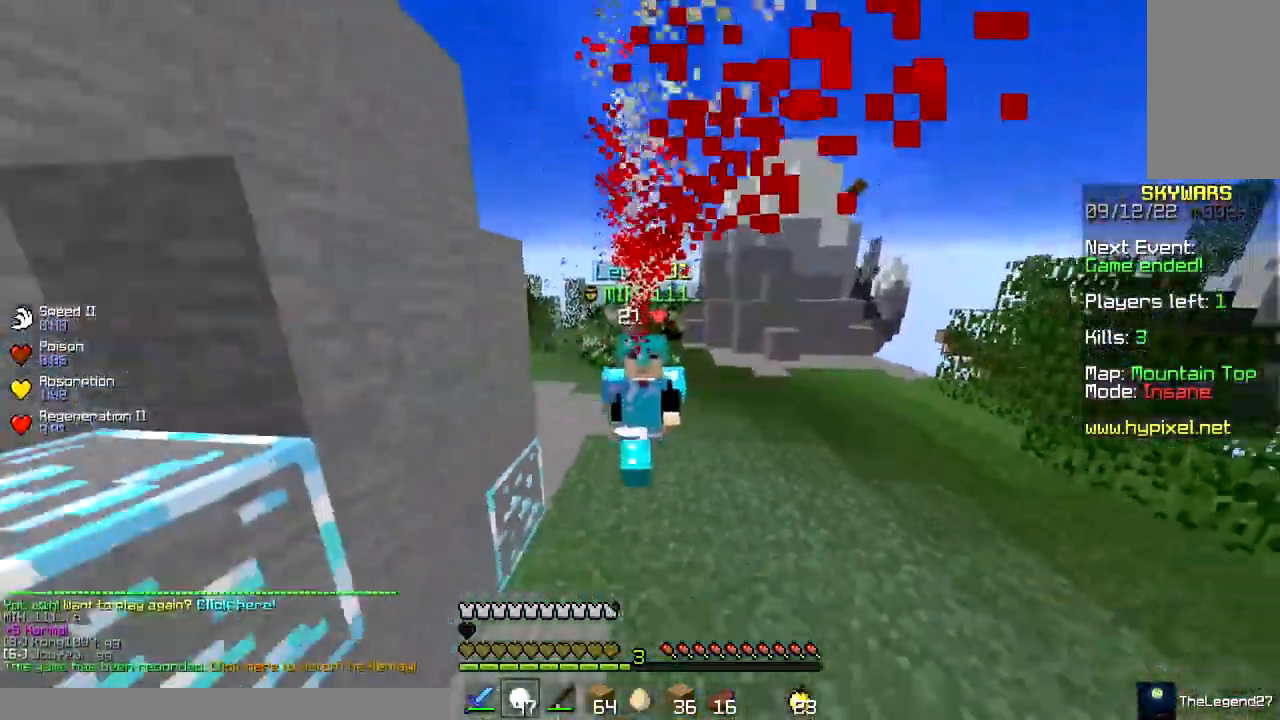
{"keys": [], "mouse": [], "events": [[383, "w", "up"], [400, "mouse_right", "up"]]}
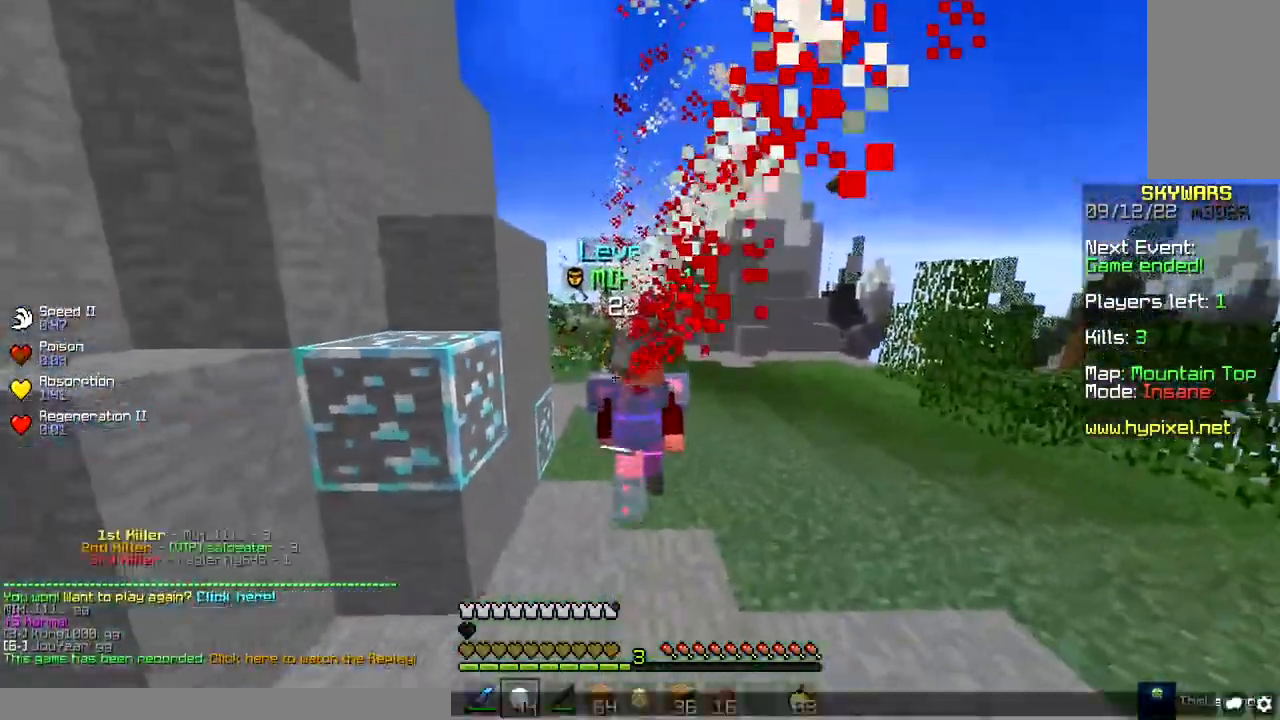
{"keys": ["w"], "mouse": [], "events": [[83, "w", "down"]]}
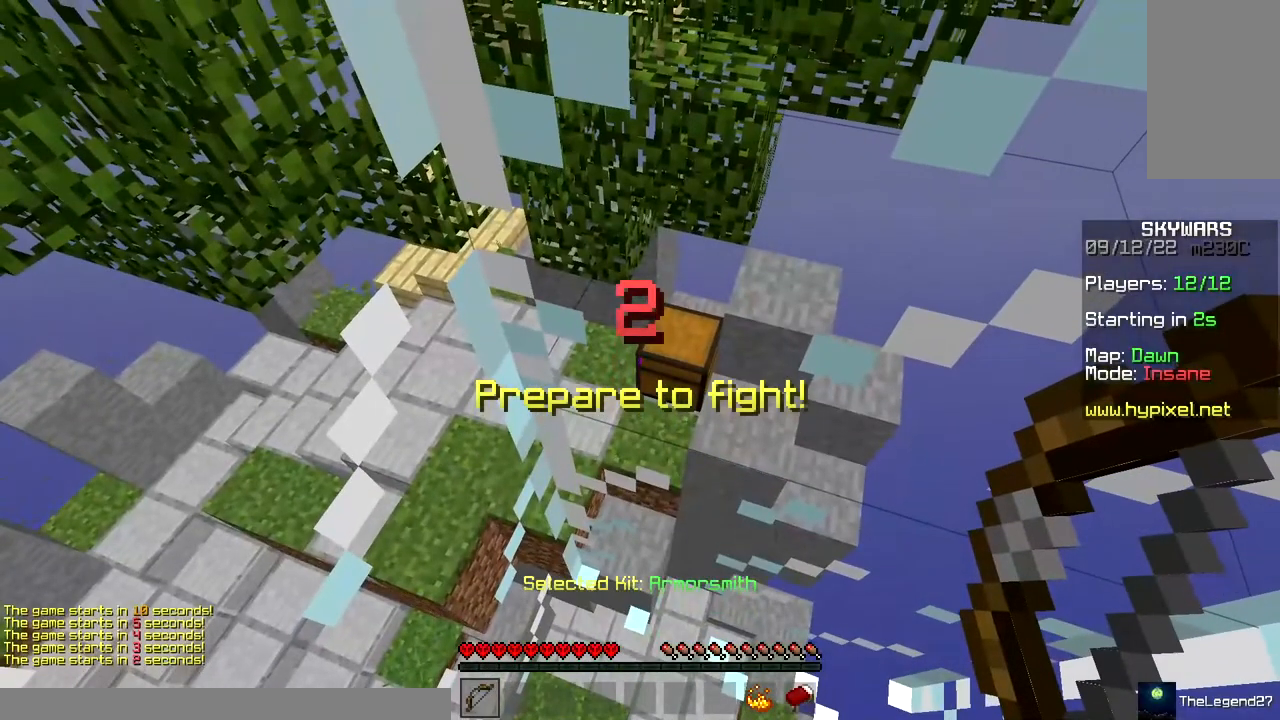
{"keys": ["w"], "mouse": [], "events": []}
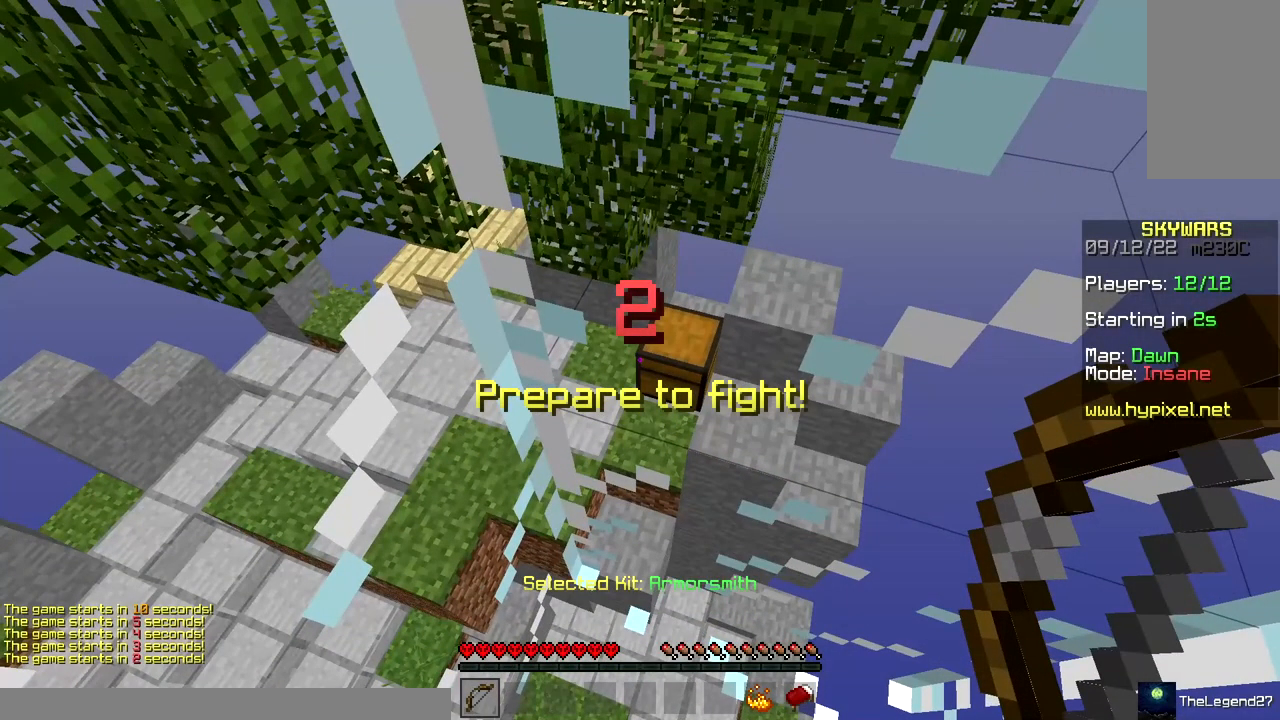
{"keys": ["w"], "mouse": [], "events": []}
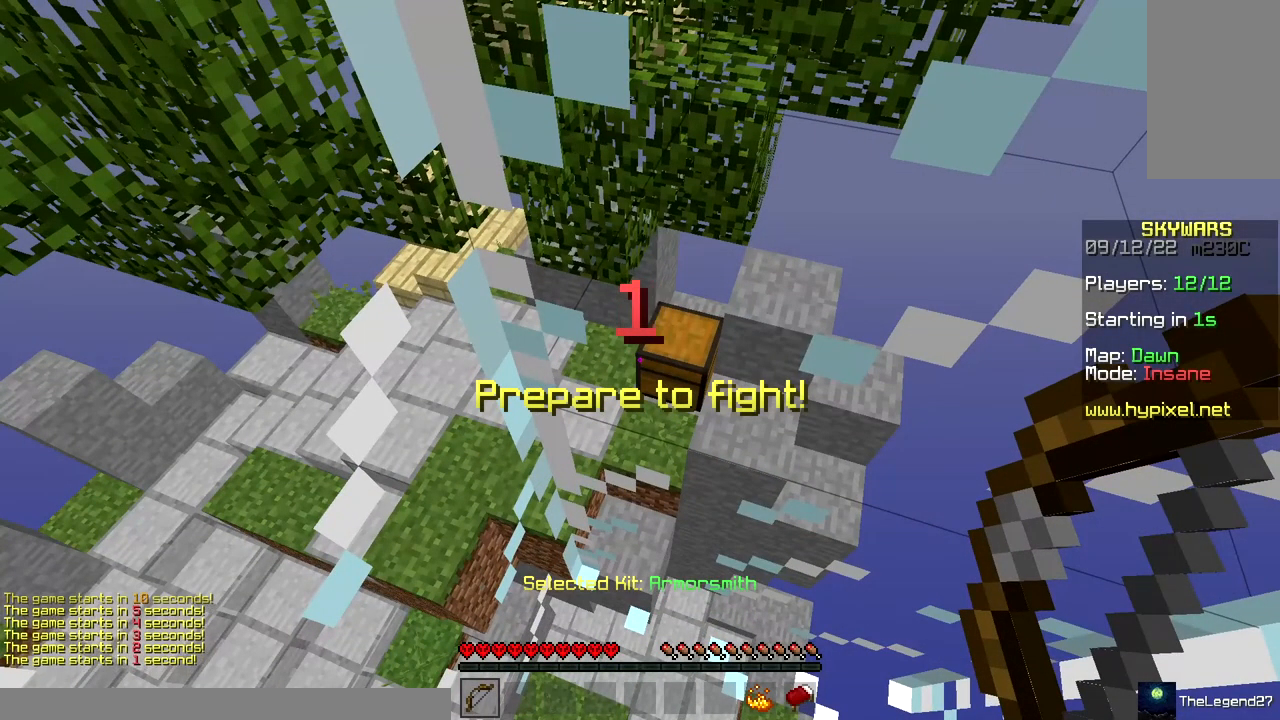
{"keys": ["w"], "mouse": [], "events": []}
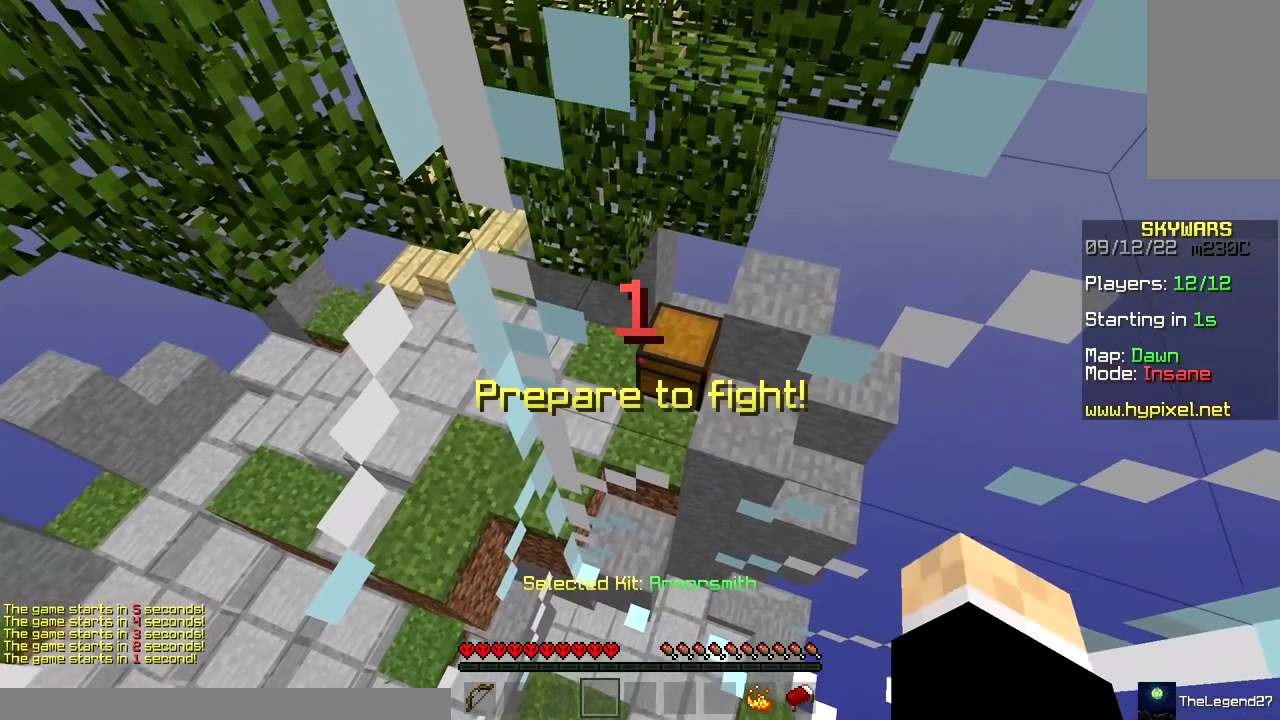
{"keys": ["w"], "mouse": [], "events": []}
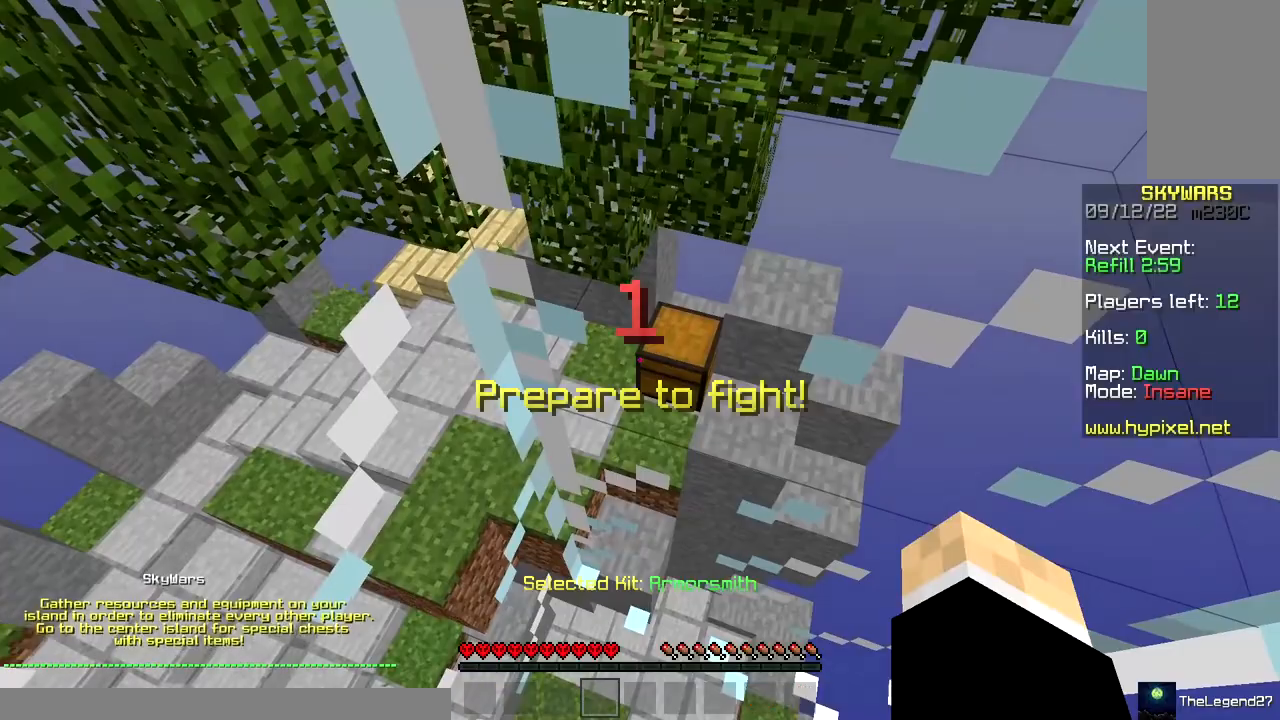
{"keys": ["w"], "mouse": [], "events": [[100, "space", "down"], [400, "space", "up"]]}
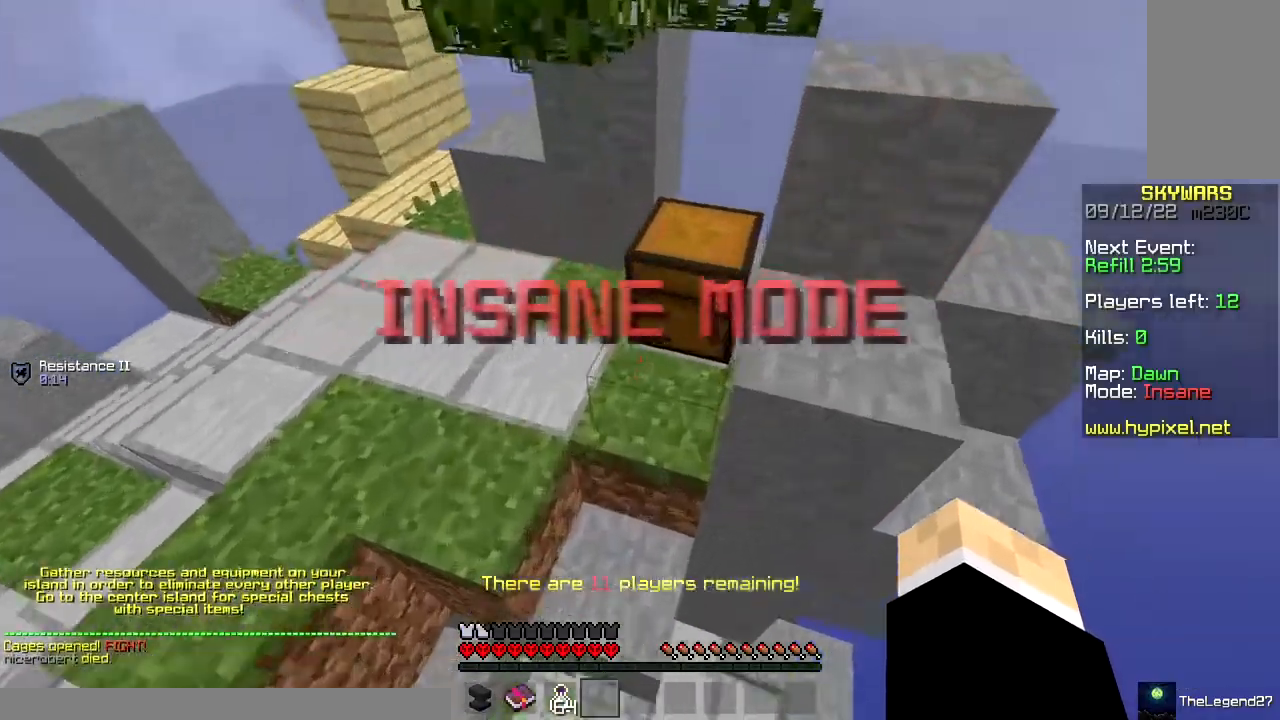
{"keys": ["d", "w"], "mouse": ["right"], "events": [[33, "mouse_right", "down"], [150, "space", "down"], [233, "mouse_right", "up"], [317, "mouse_right", "down"], [417, "d", "down"], [433, "space", "up"]]}
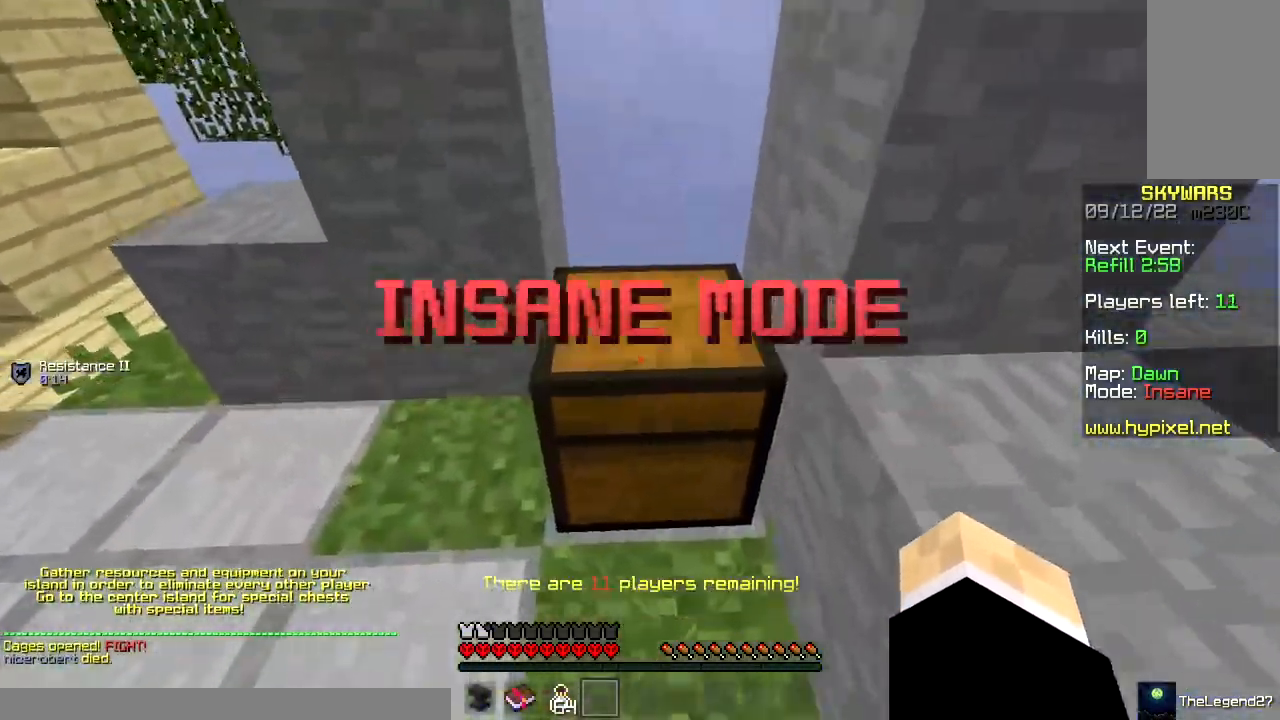
{"keys": [], "mouse": [], "events": [[83, "w", "up"], [100, "d", "up"], [150, "mouse_right", "up"]]}
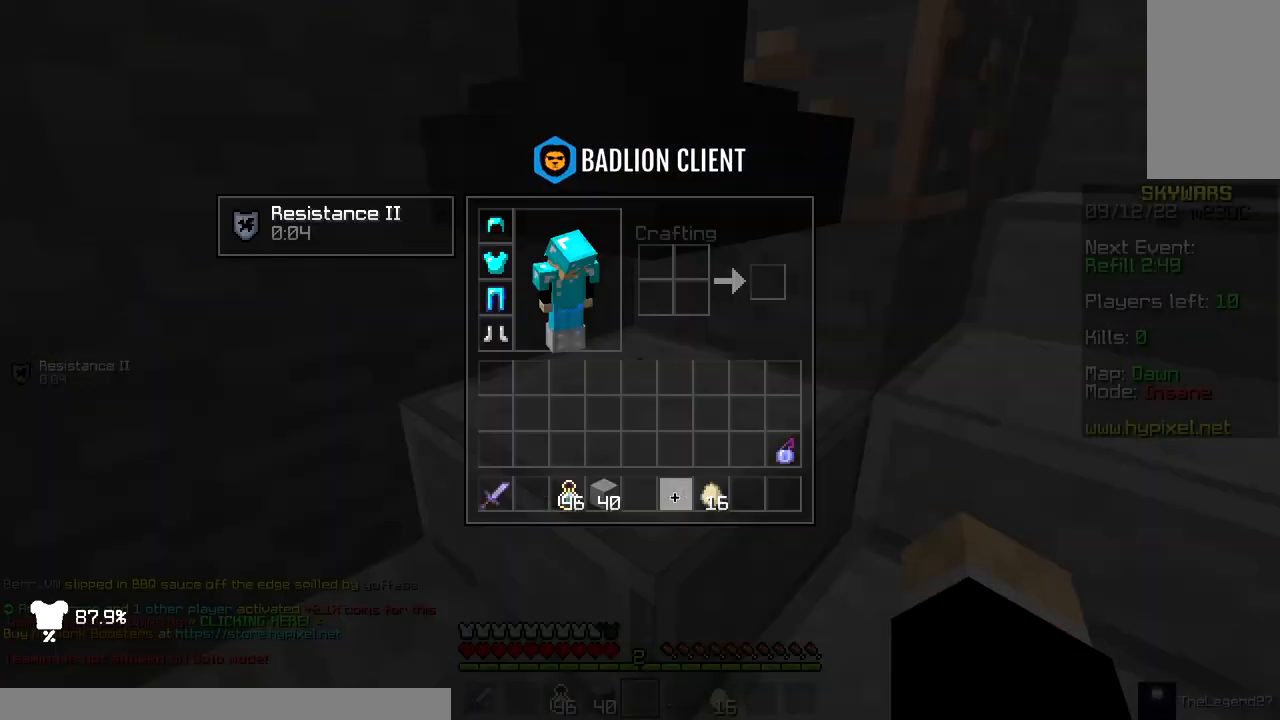
{"keys": ["w"], "mouse": ["right"], "events": [[233, "w", "down"], [367, "mouse_right", "down"]]}
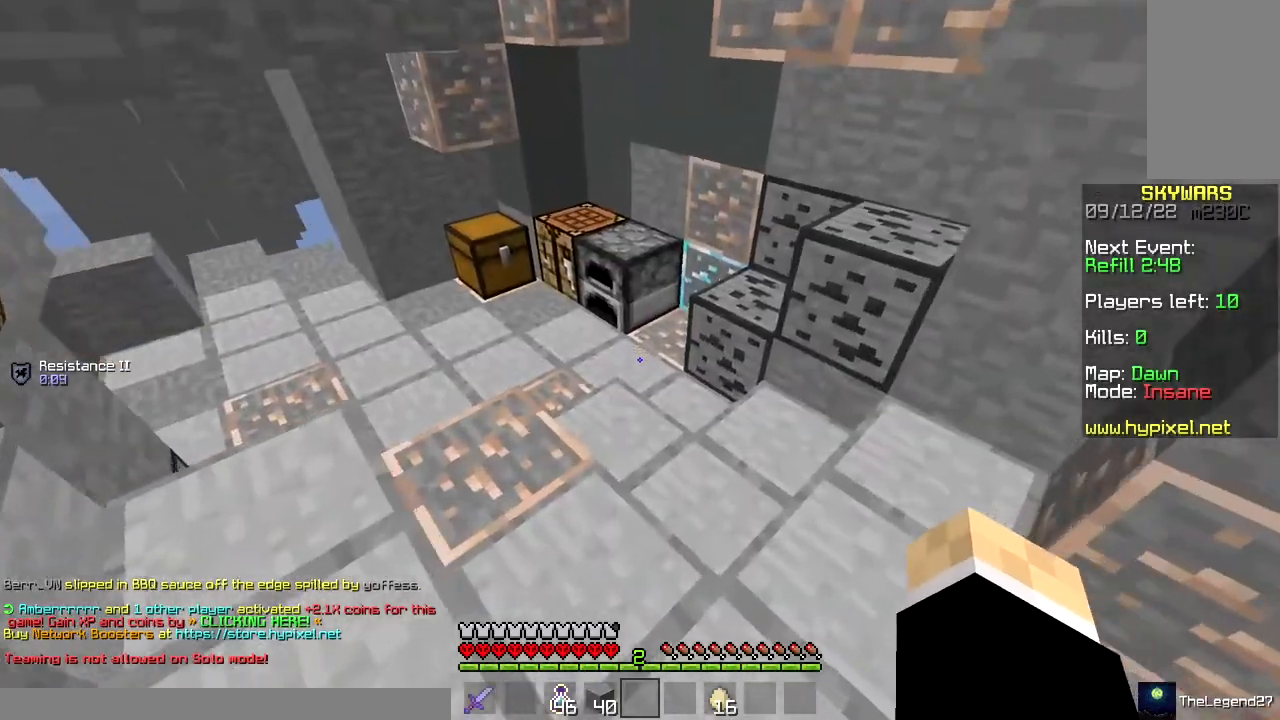
{"keys": ["d", "w"], "mouse": ["left"], "events": [[17, "mouse_right", "up"], [317, "d", "down"], [467, "mouse_left", "down"]]}
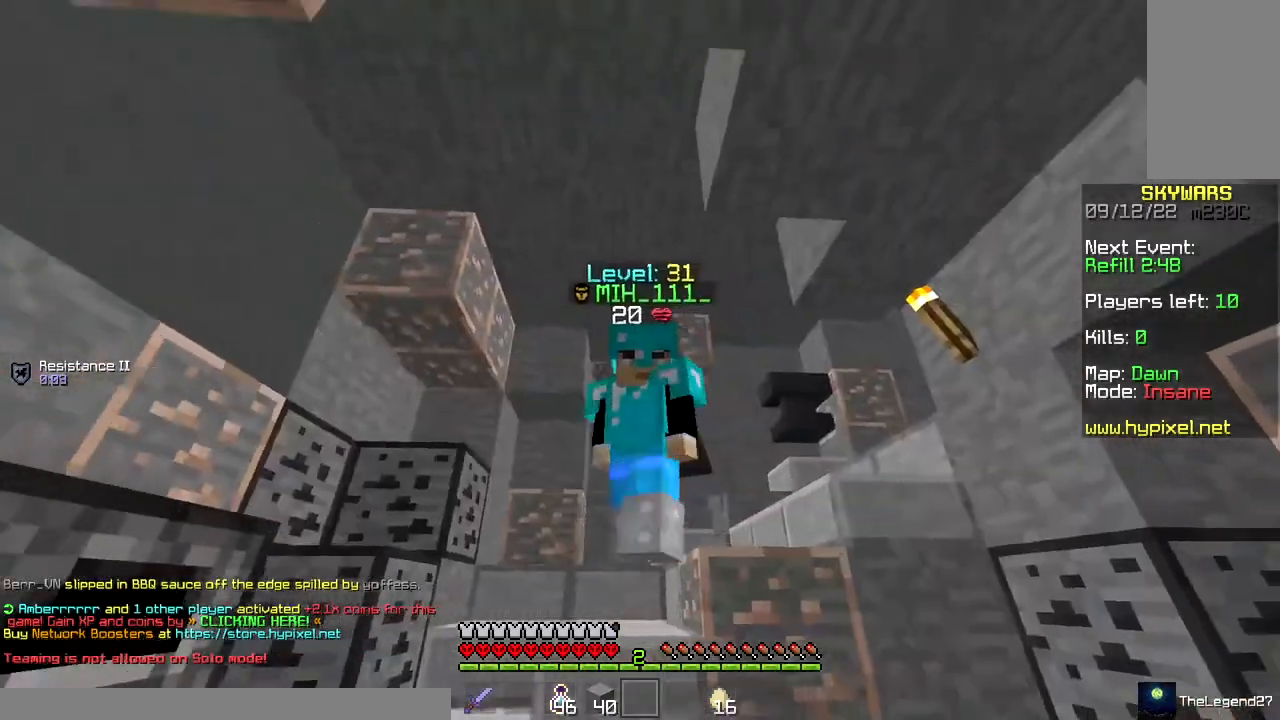
{"keys": ["d"], "mouse": [], "events": [[50, "d", "up"], [150, "mouse_left", "up"], [200, "mouse_right", "down"], [317, "d", "down"], [467, "mouse_right", "up"], [467, "w", "up"]]}
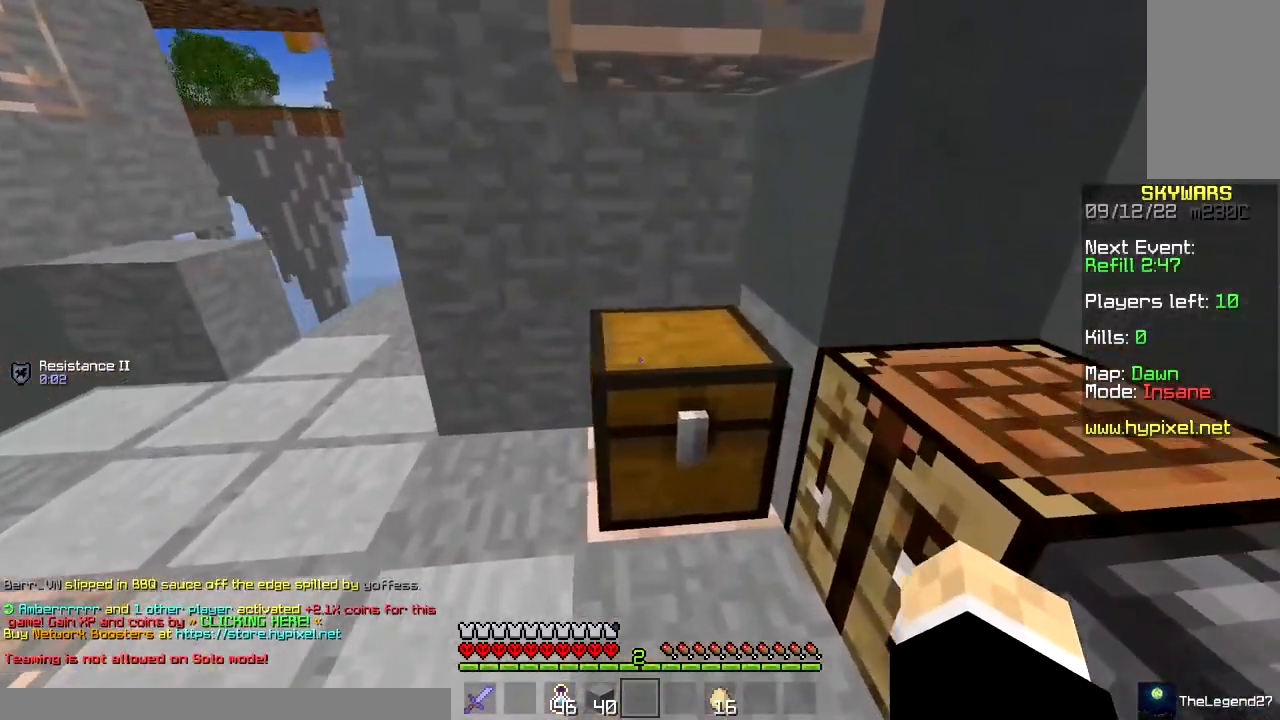
{"keys": [], "mouse": [], "events": [[33, "d", "up"], [67, "mouse_right", "down"], [233, "mouse_right", "up"]]}
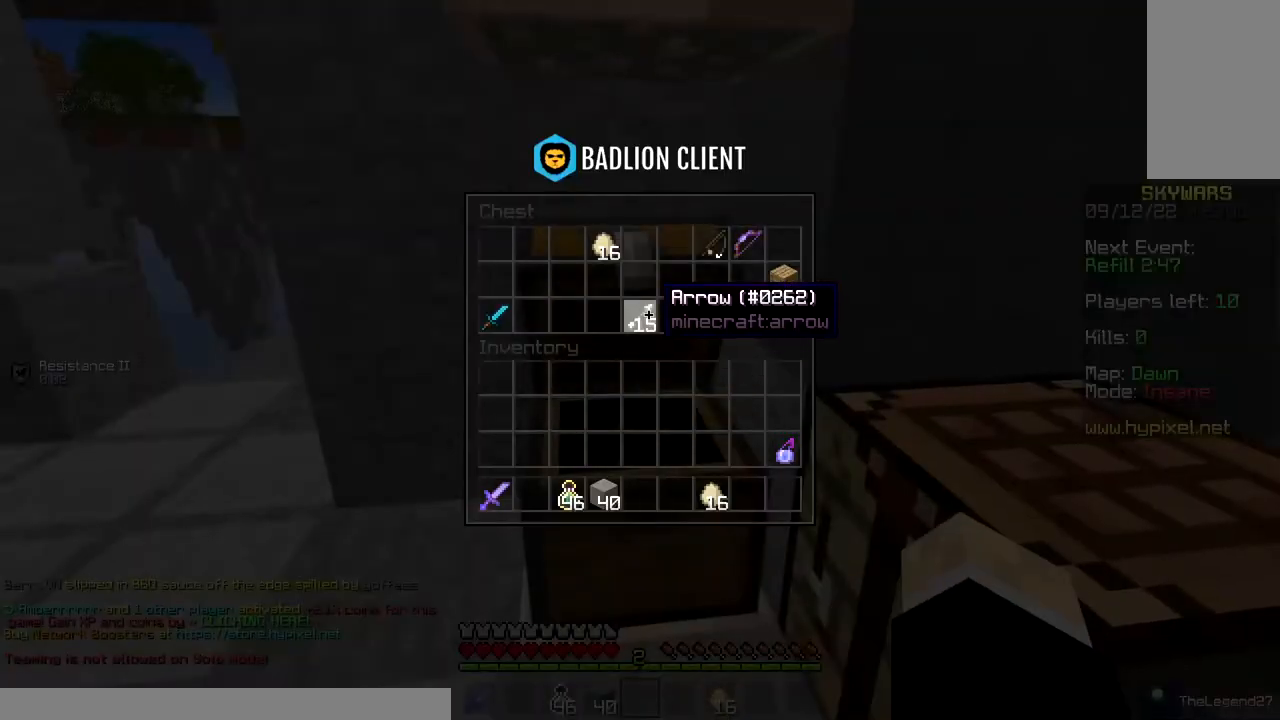
{"keys": [], "mouse": [], "events": []}
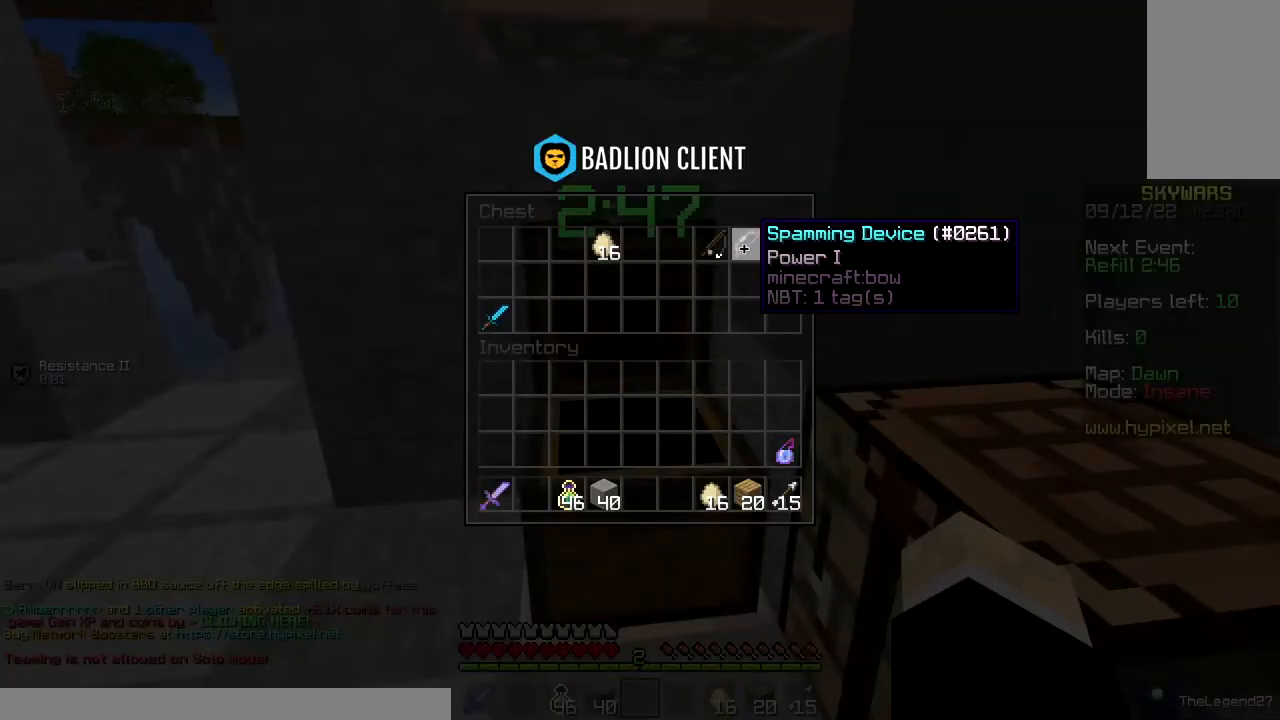
{"keys": [], "mouse": [], "events": []}
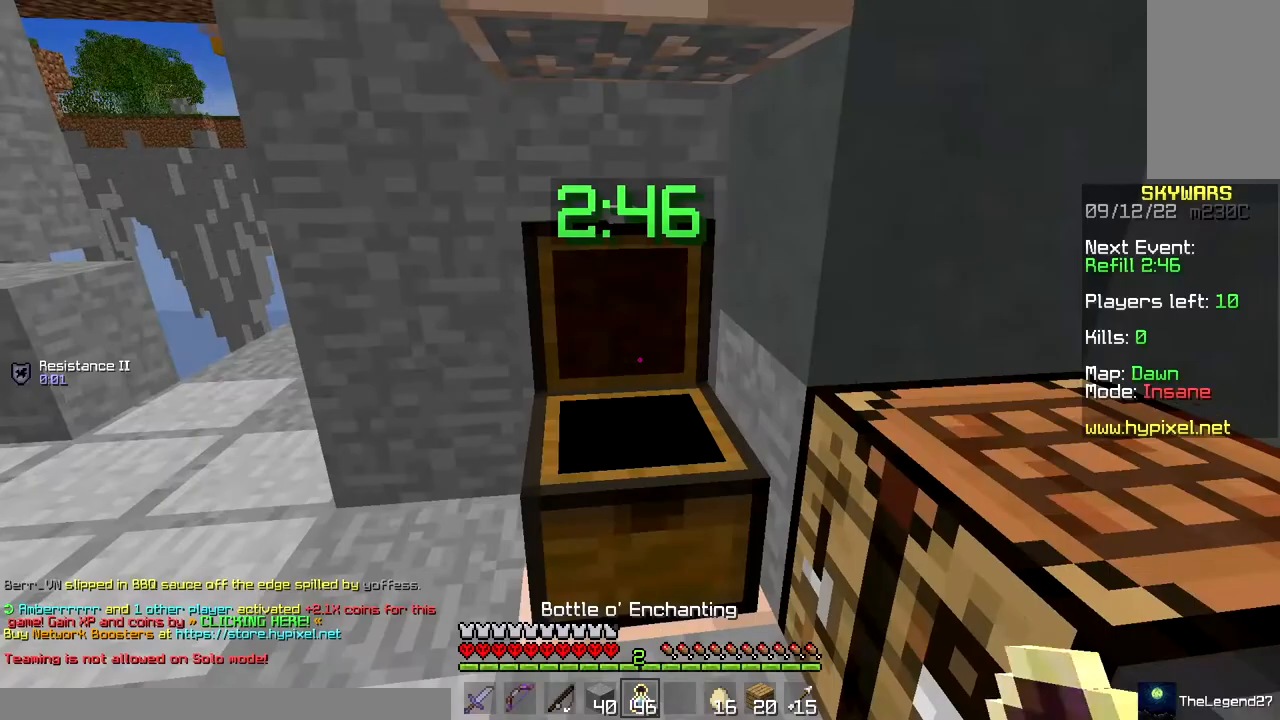
{"keys": [], "mouse": [], "events": []}
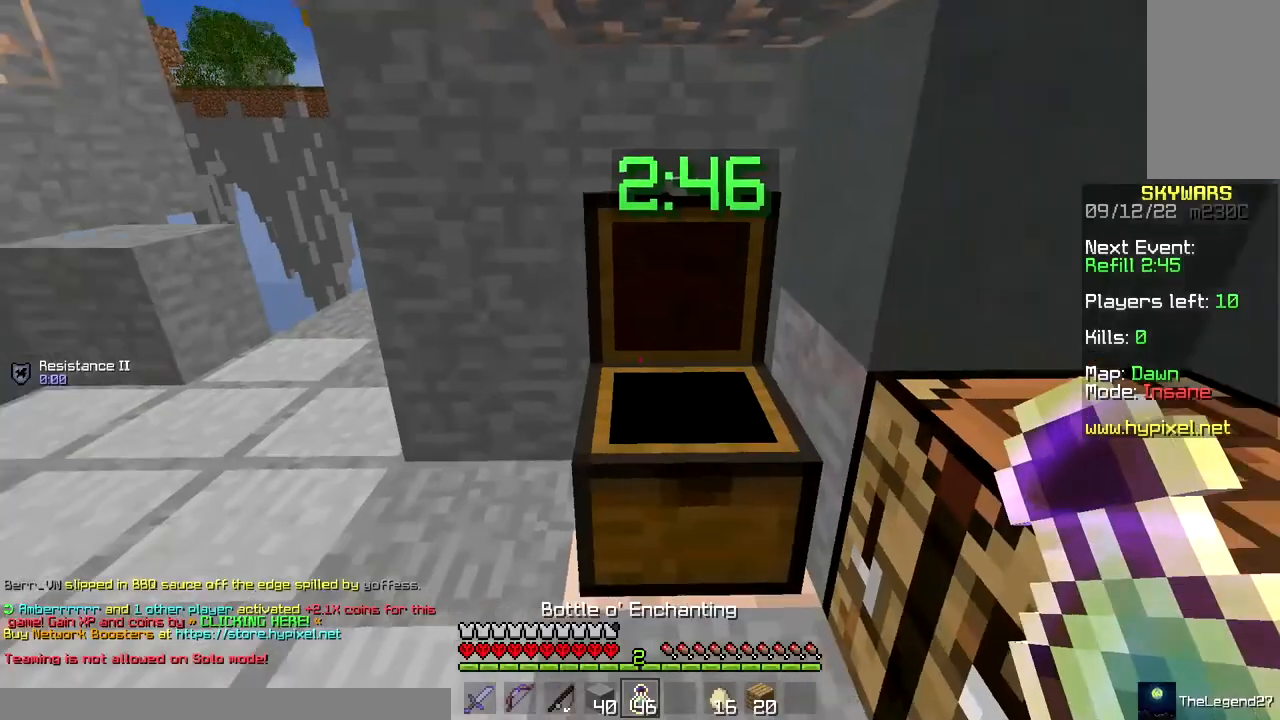
{"keys": ["w"], "mouse": ["right"], "events": [[17, "a", "down"], [117, "w", "down"], [250, "space", "down"], [367, "a", "up"], [367, "mouse_right", "down"], [500, "space", "up"]]}
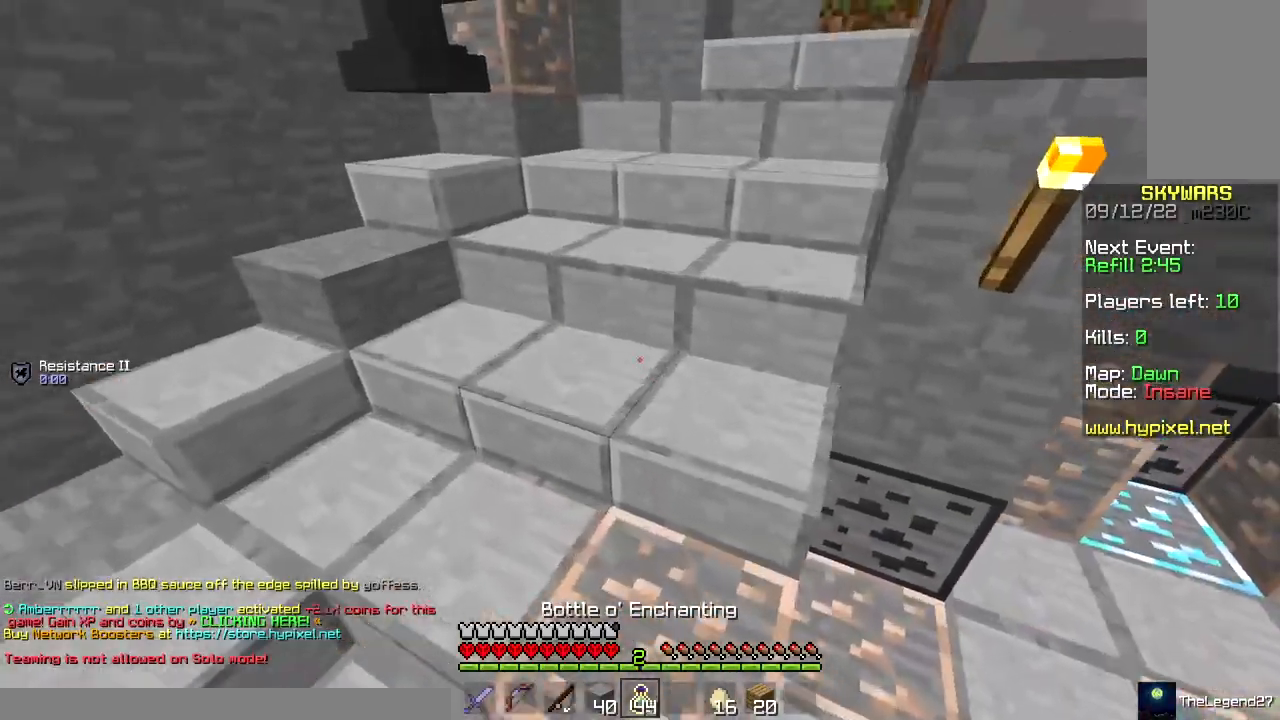
{"keys": ["w"], "mouse": ["right"], "events": [[267, "a", "down"], [450, "a", "up"]]}
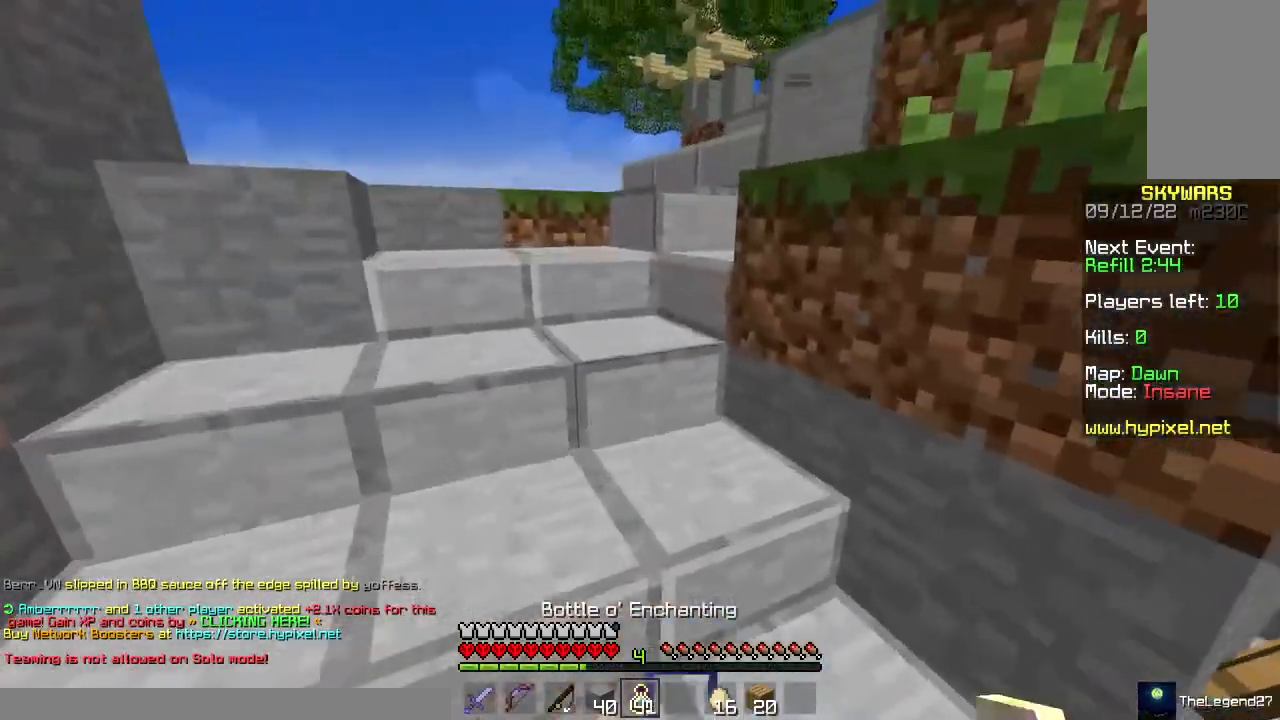
{"keys": ["w"], "mouse": [], "events": [[350, "mouse_right", "up"]]}
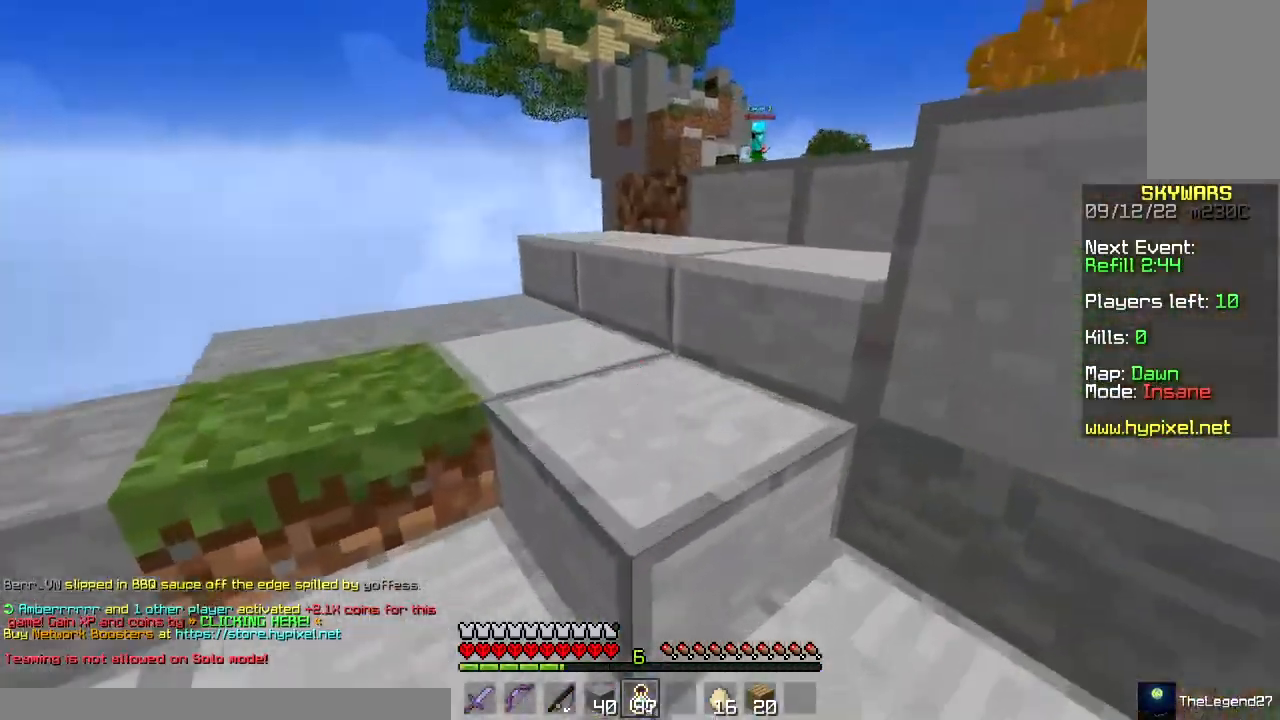
{"keys": ["d", "w"], "mouse": ["left", "right"], "events": [[117, "space", "down"], [150, "mouse_left", "down"], [167, "mouse_right", "down"], [283, "space", "up"], [300, "d", "down"]]}
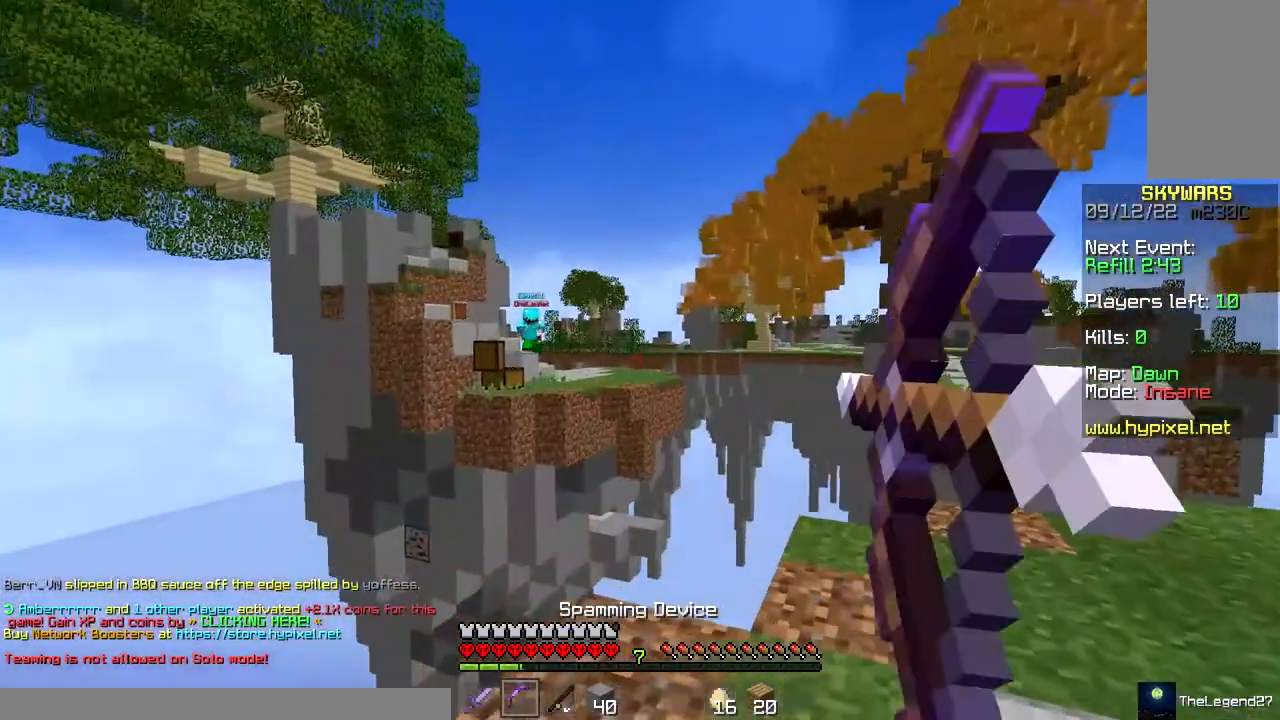
{"keys": ["w"], "mouse": [], "events": [[317, "d", "up"], [467, "mouse_left", "up"], [483, "mouse_right", "up"]]}
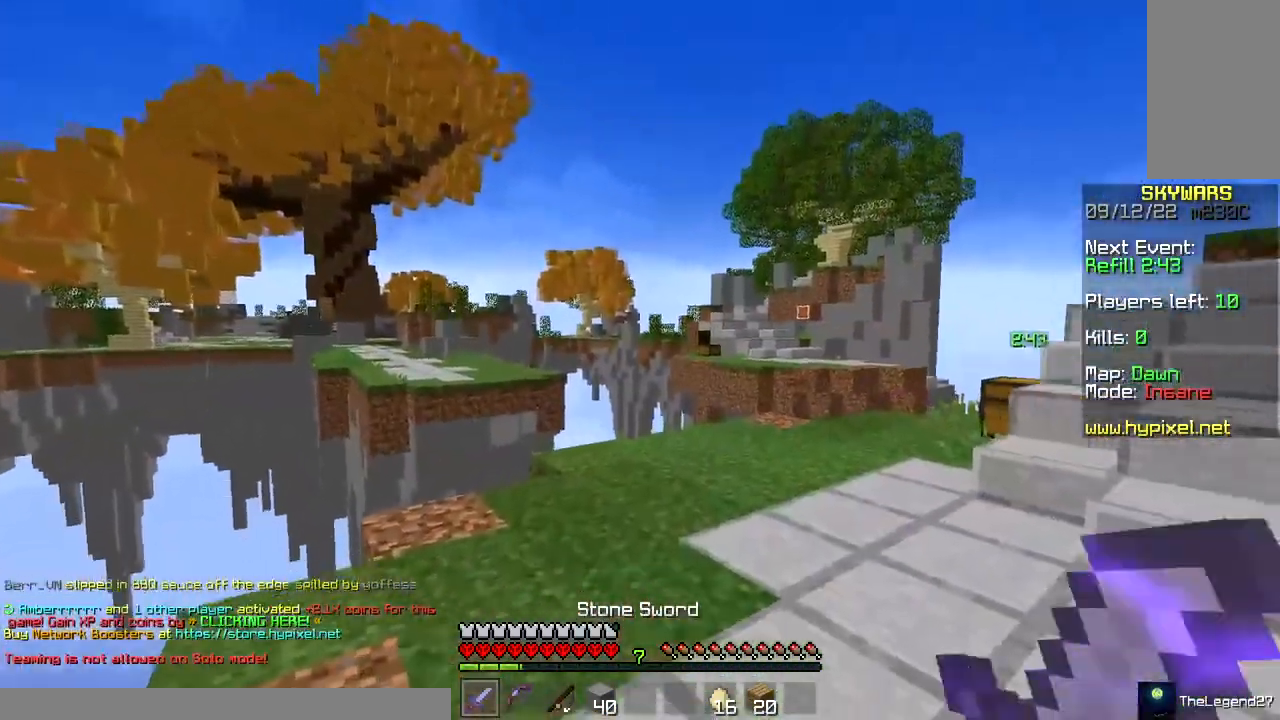
{"keys": ["w"], "mouse": [], "events": [[17, "space", "down"], [300, "space", "up"]]}
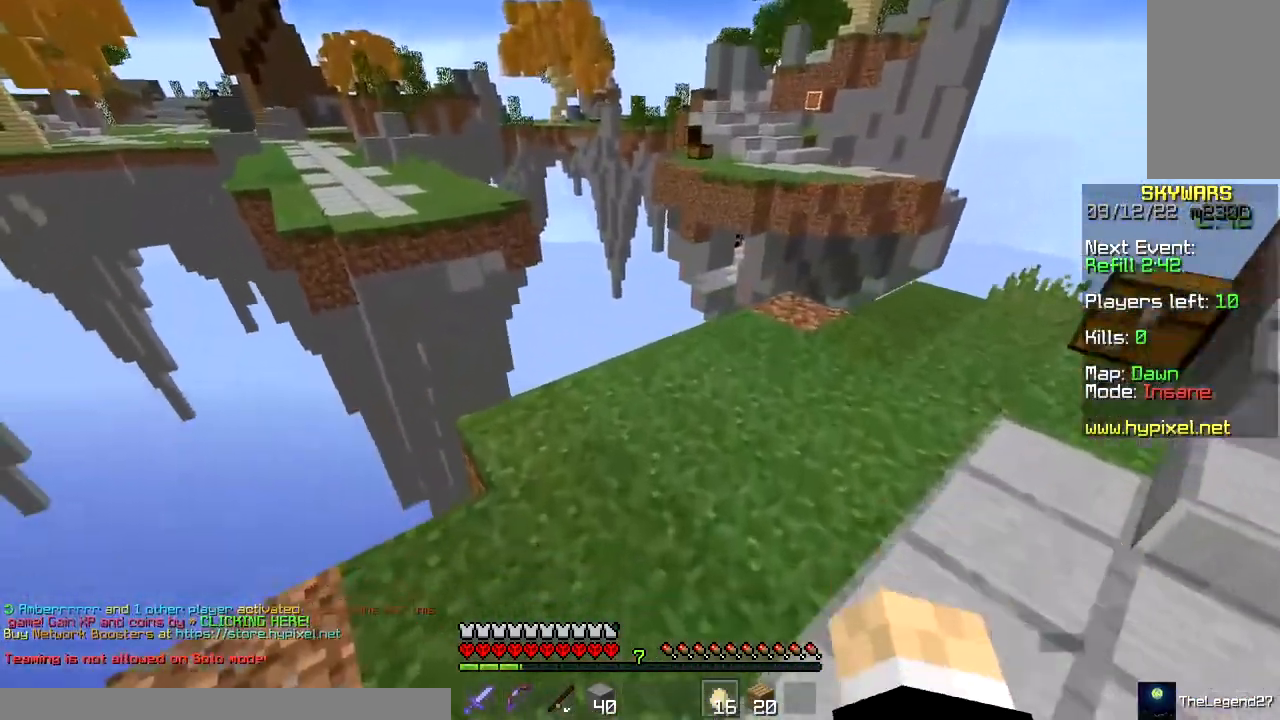
{"keys": ["a"], "mouse": [], "events": [[150, "space", "down"], [200, "mouse_right", "down"], [267, "a", "down"], [333, "mouse_right", "up"], [367, "space", "up"], [417, "w", "up"]]}
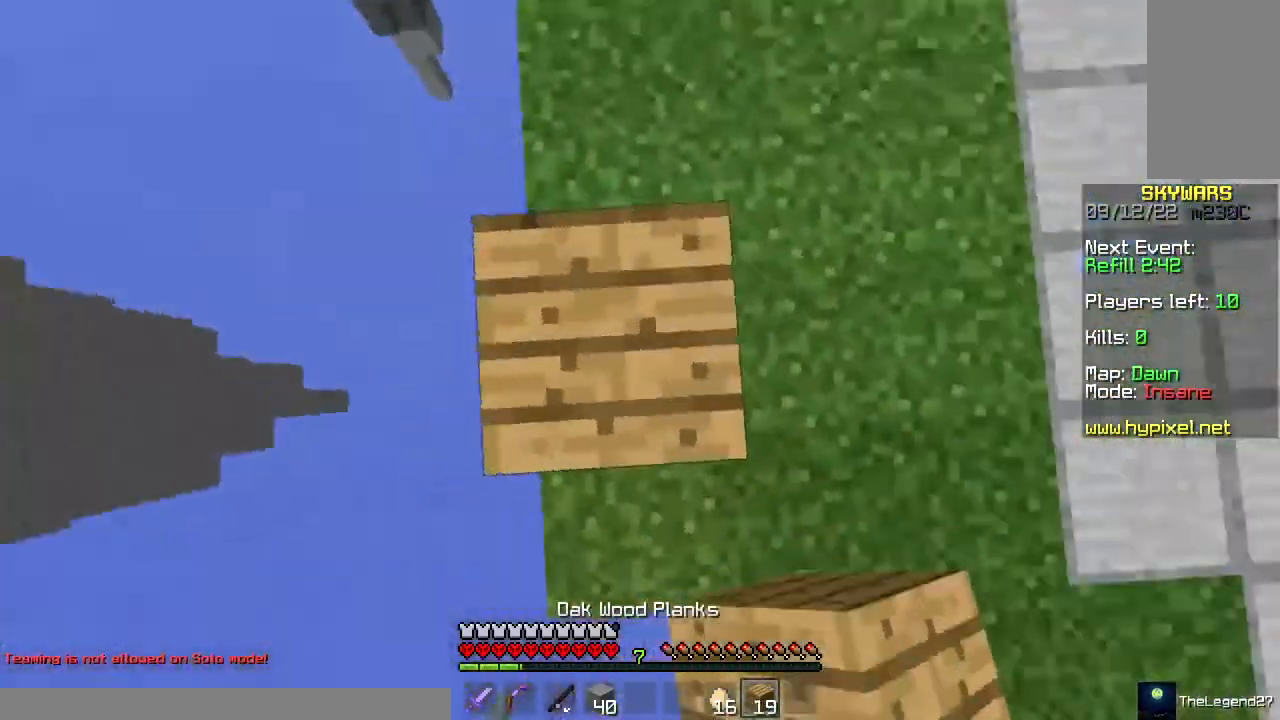
{"keys": ["a", "s"], "mouse": ["right"], "events": [[33, "s", "down"], [100, "mouse_right", "down"], [150, "d", "down"], [183, "space", "down"], [233, "a", "up"], [383, "a", "down"], [483, "d", "up"], [483, "space", "up"]]}